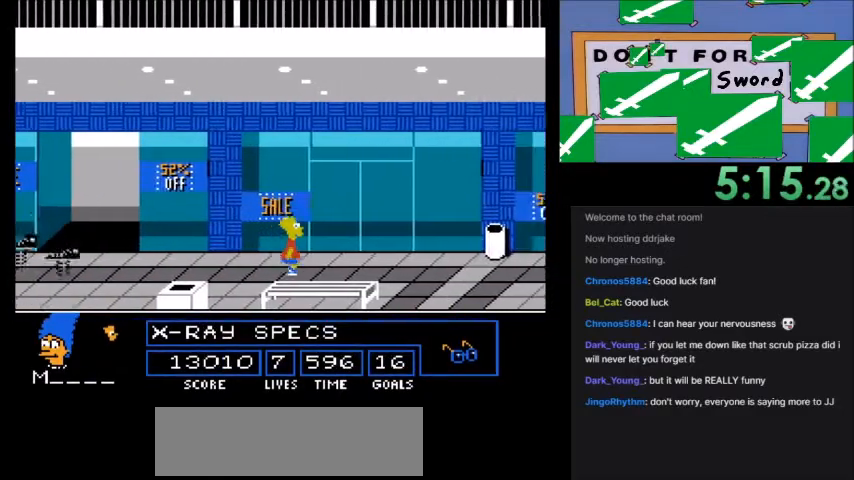
Gameplay with a controller (Nintendo layout); each line is a JSON object with the inputs held at the frame after it. "events" lists button and stick changes between this image and that frame as [ms after this image, input, new state], when the widget could be followed in between. Not read: L3 R3.
{"buttons": ["DPAD_RIGHT"], "events": []}
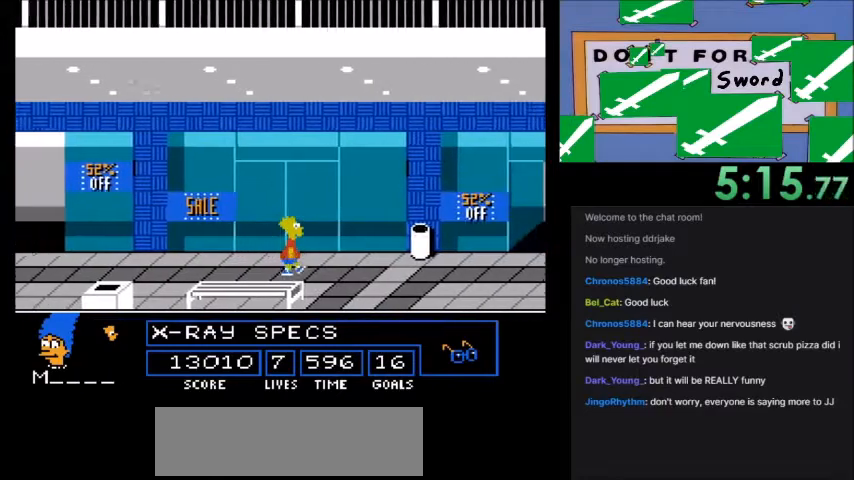
{"buttons": ["DPAD_RIGHT"], "events": []}
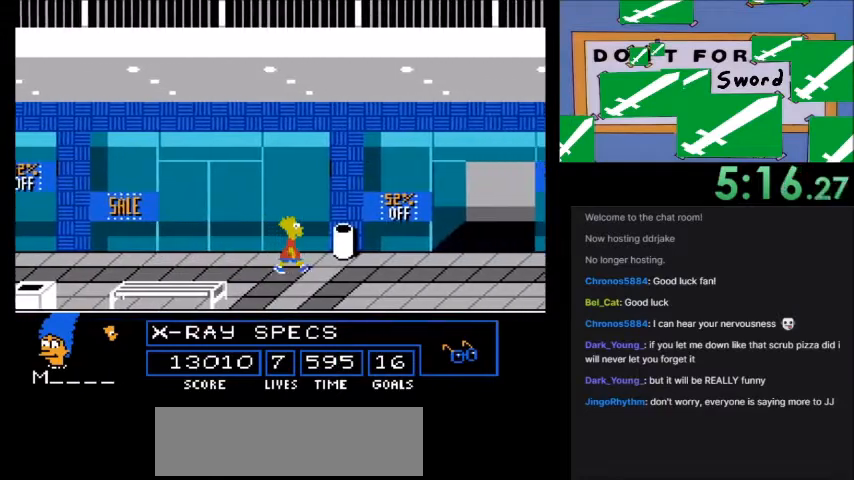
{"buttons": ["DPAD_RIGHT"], "events": []}
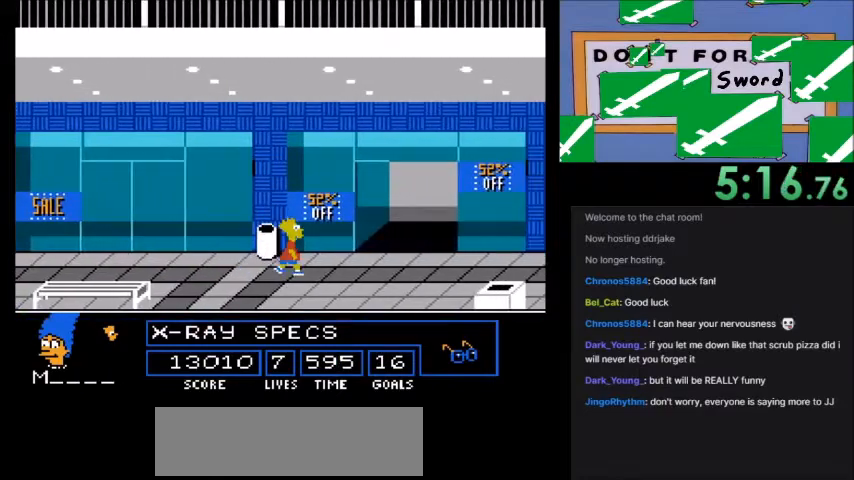
{"buttons": ["DPAD_RIGHT"], "events": []}
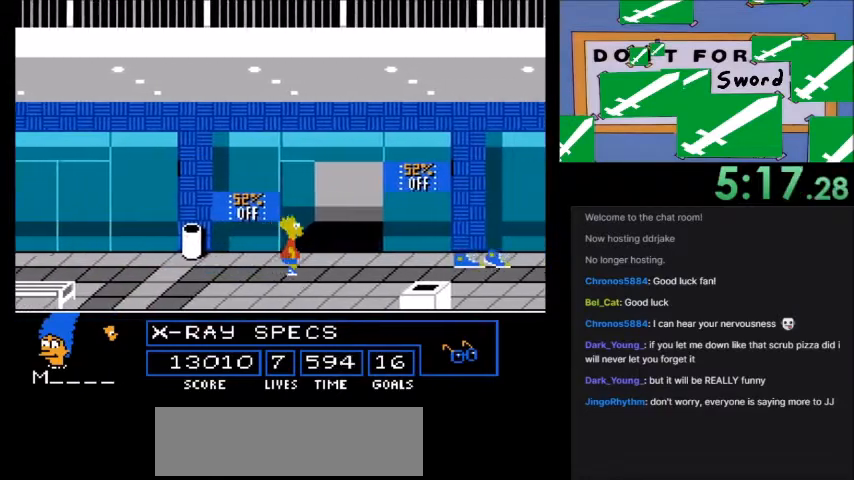
{"buttons": ["A", "B", "DPAD_RIGHT"], "events": [[434, "A", "down"], [434, "B", "down"]]}
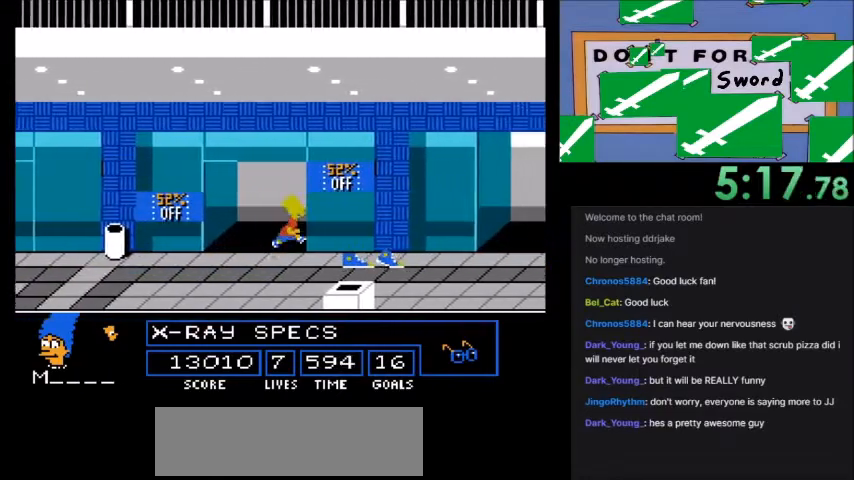
{"buttons": ["A", "B", "DPAD_RIGHT"], "events": []}
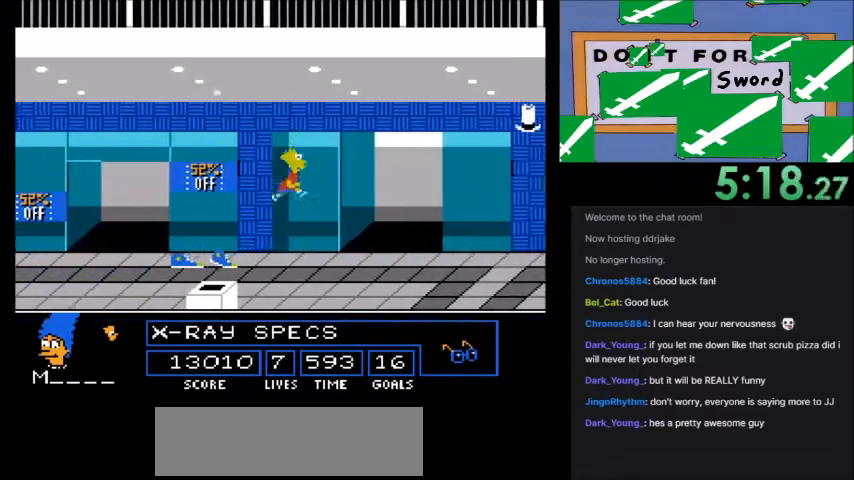
{"buttons": ["A", "B", "DPAD_RIGHT"], "events": []}
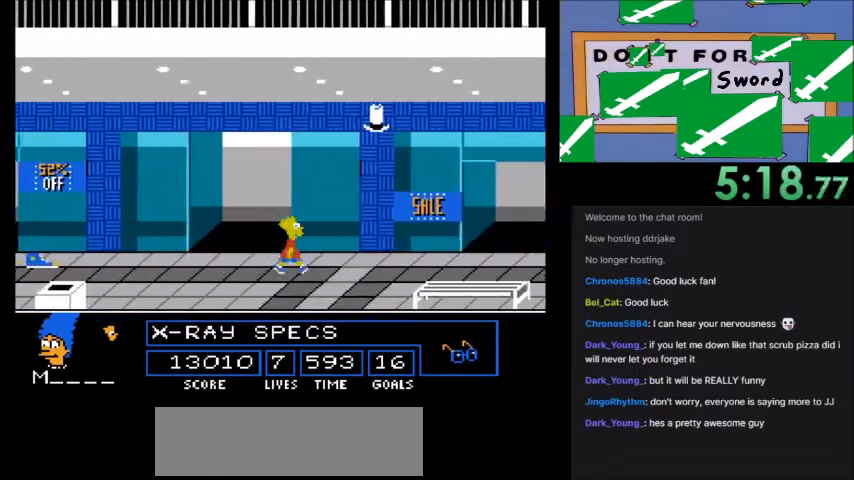
{"buttons": [], "events": [[200, "B", "up"], [233, "A", "up"], [467, "DPAD_RIGHT", "up"]]}
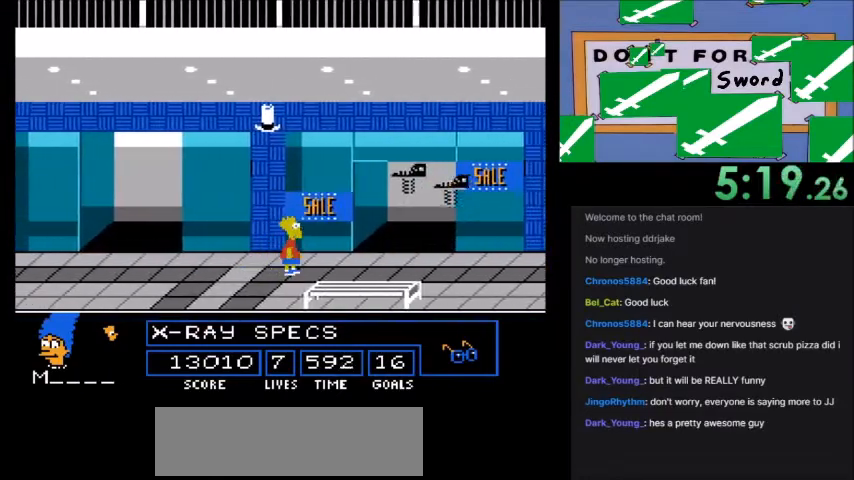
{"buttons": [], "events": []}
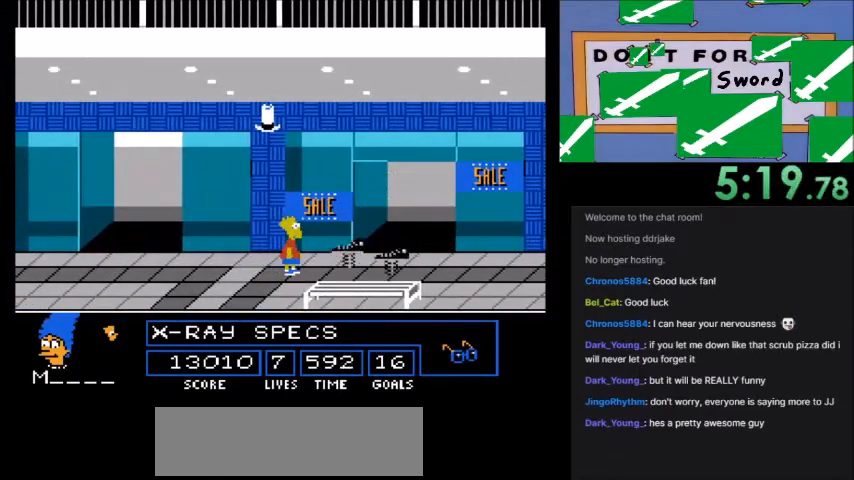
{"buttons": ["DPAD_RIGHT"], "events": [[167, "DPAD_RIGHT", "down"]]}
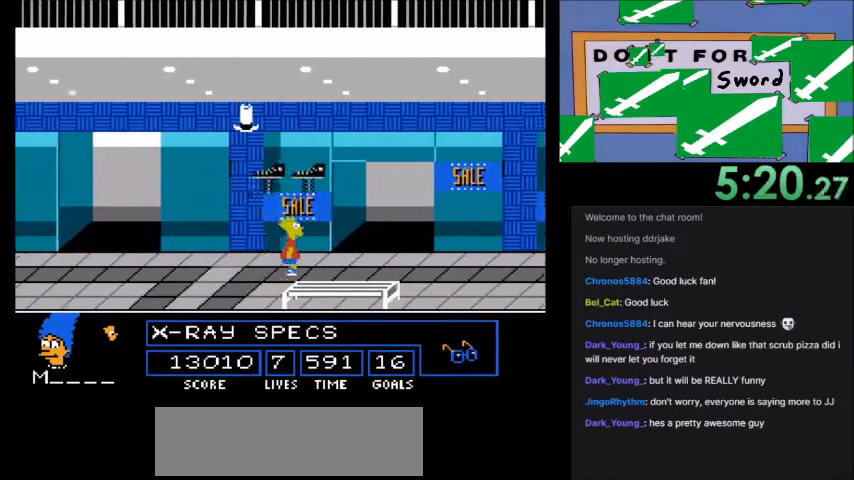
{"buttons": [], "events": [[200, "DPAD_RIGHT", "up"], [334, "DPAD_LEFT", "down"], [501, "DPAD_LEFT", "up"]]}